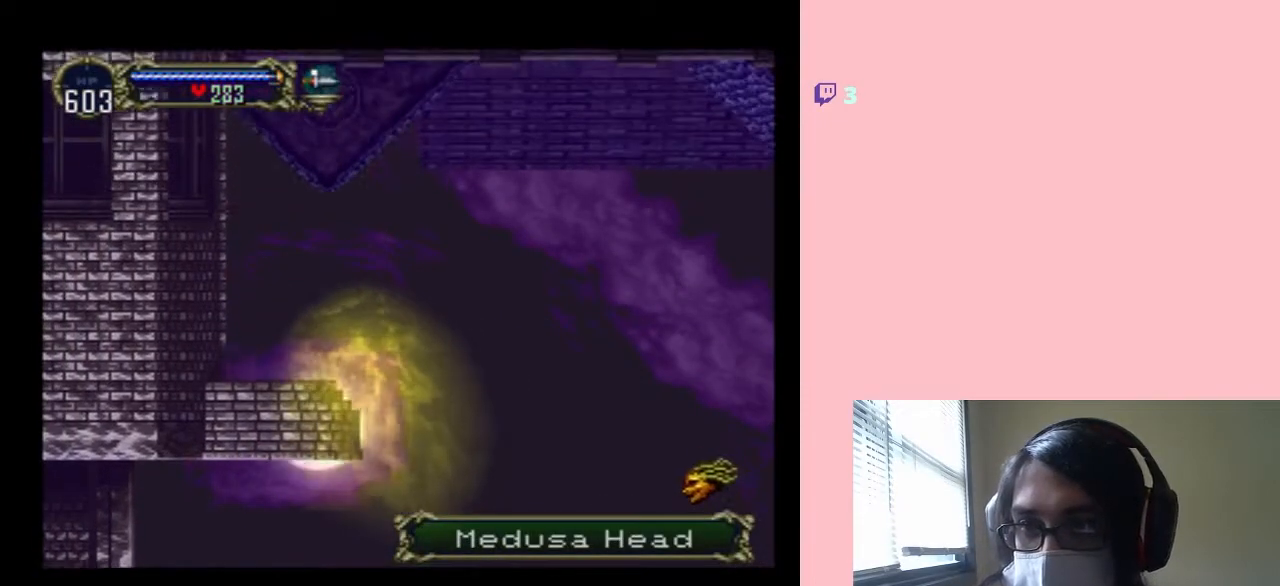
Gameplay with a controller (Nintendo layout); each line is a JSON object with the inputs held at the frame after it. "events" lists button and stick changes between this image and that frame as [ms after this image, input, new state], when the widget could be followed in between. Not read: L2 L3 R2 R3 SELECT.
{"buttons": ["L1", "DPAD_LEFT"], "left_stick": "center", "right_stick": "center", "events": [[183, "DPAD_UP", "up"], [250, "L1", "up"], [383, "L1", "down"]]}
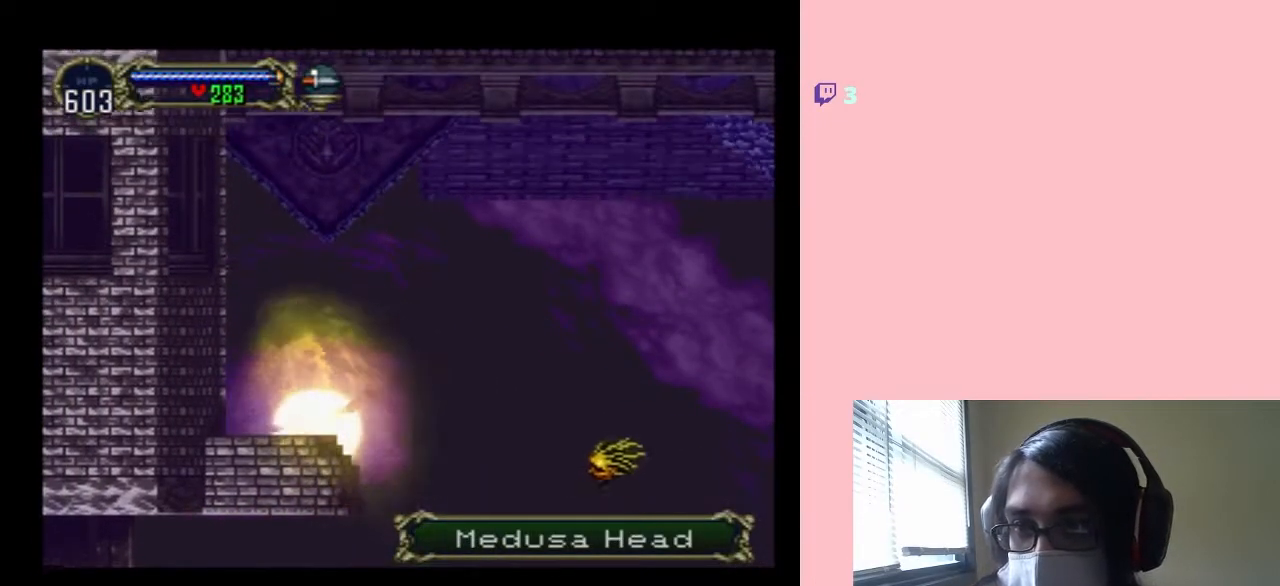
{"buttons": [], "left_stick": "center", "right_stick": "center", "events": [[100, "L1", "up"], [133, "DPAD_DOWN", "down"], [167, "DPAD_LEFT", "up"], [217, "DPAD_DOWN", "up"]]}
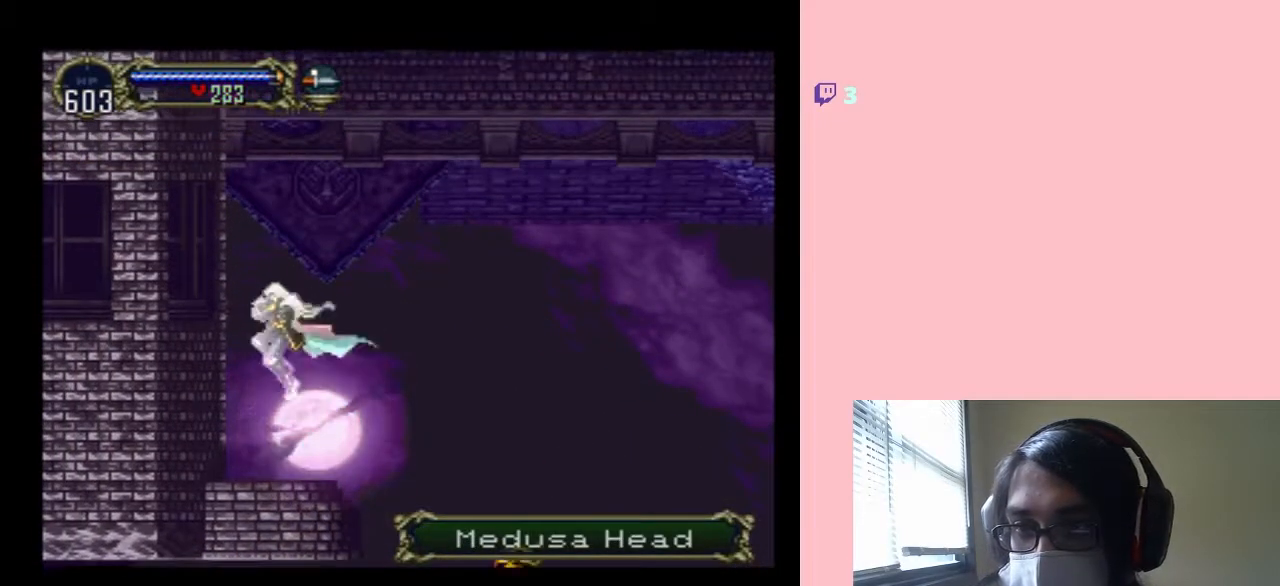
{"buttons": ["B"], "left_stick": "center", "right_stick": "center", "events": [[350, "B", "down"]]}
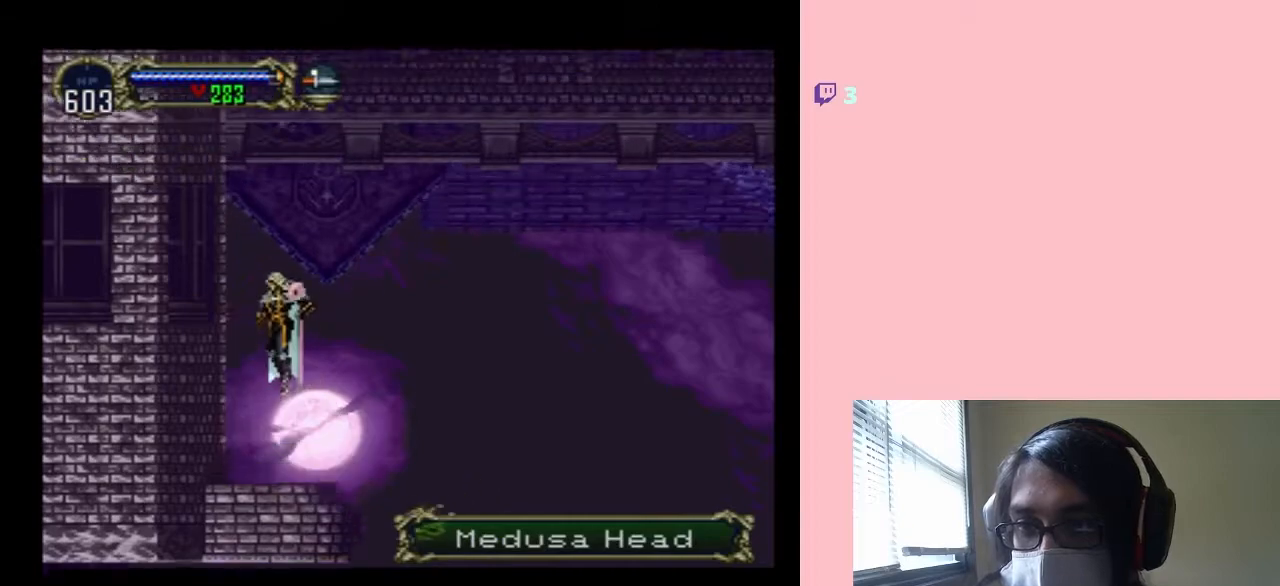
{"buttons": ["B"], "left_stick": "center", "right_stick": "center", "events": [[67, "B", "up"], [200, "B", "down"]]}
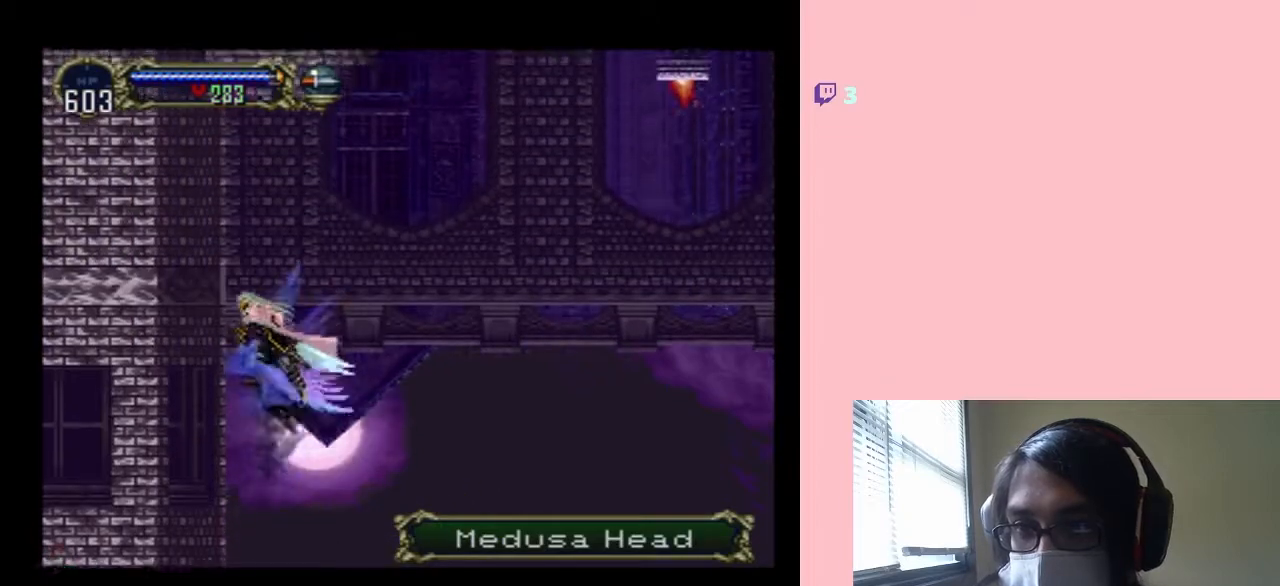
{"buttons": ["DPAD_UP", "DPAD_RIGHT"], "left_stick": "center", "right_stick": "center", "events": [[33, "B", "up"], [33, "R1", "down"], [183, "DPAD_UP", "down"], [350, "R1", "up"], [483, "DPAD_RIGHT", "down"]]}
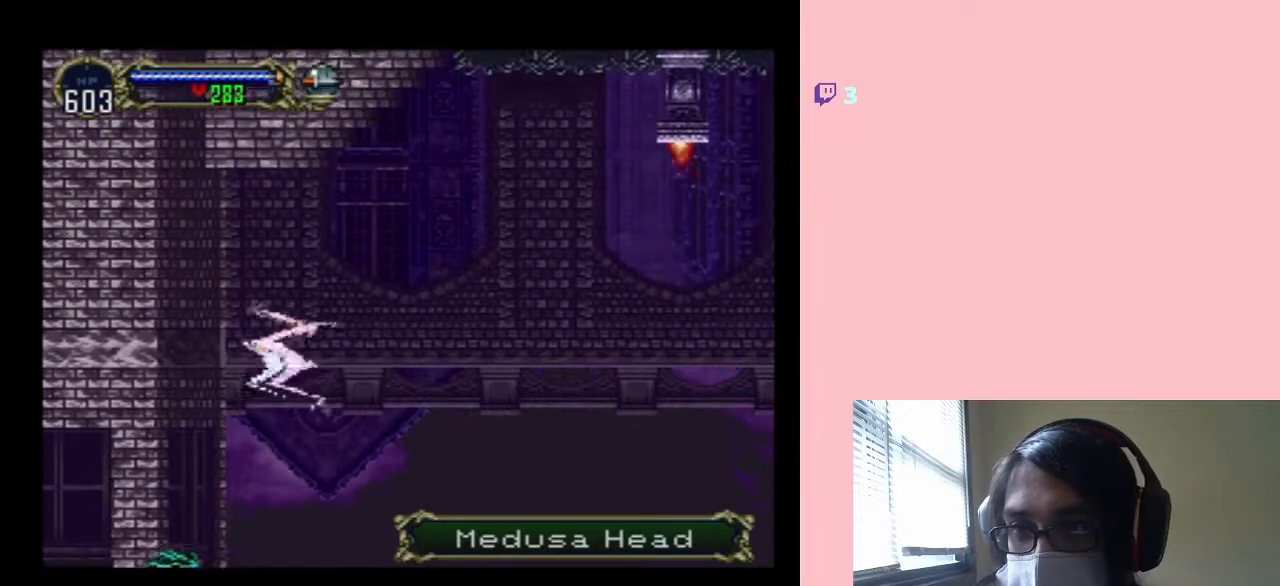
{"buttons": ["DPAD_UP", "DPAD_RIGHT"], "left_stick": "center", "right_stick": "center", "events": []}
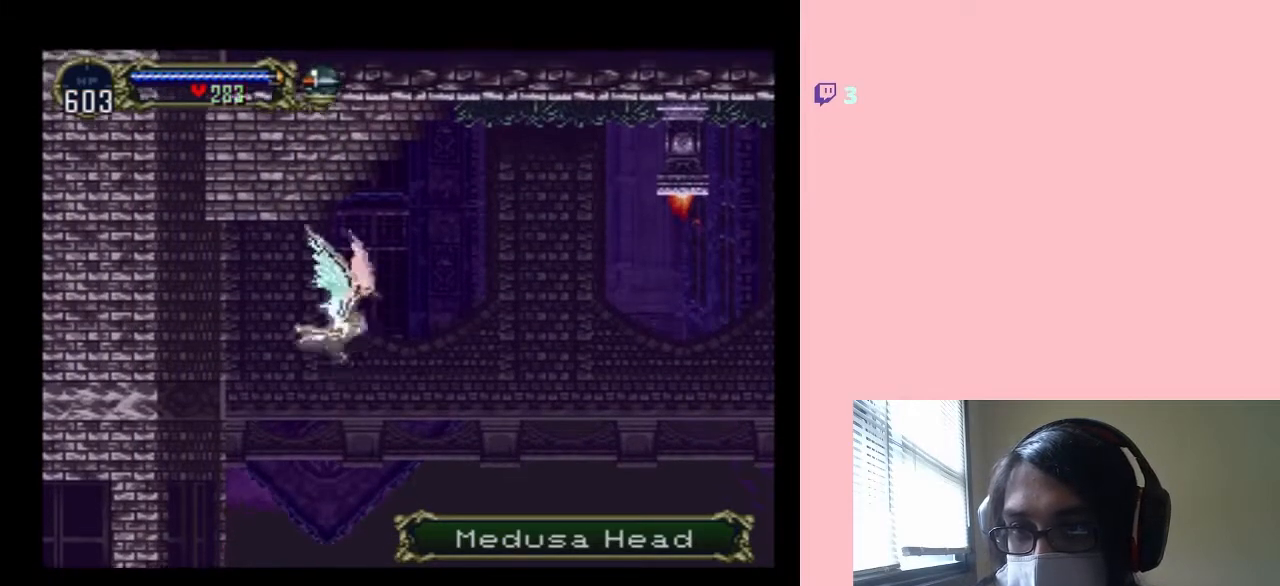
{"buttons": ["DPAD_UP", "DPAD_RIGHT"], "left_stick": "center", "right_stick": "center", "events": []}
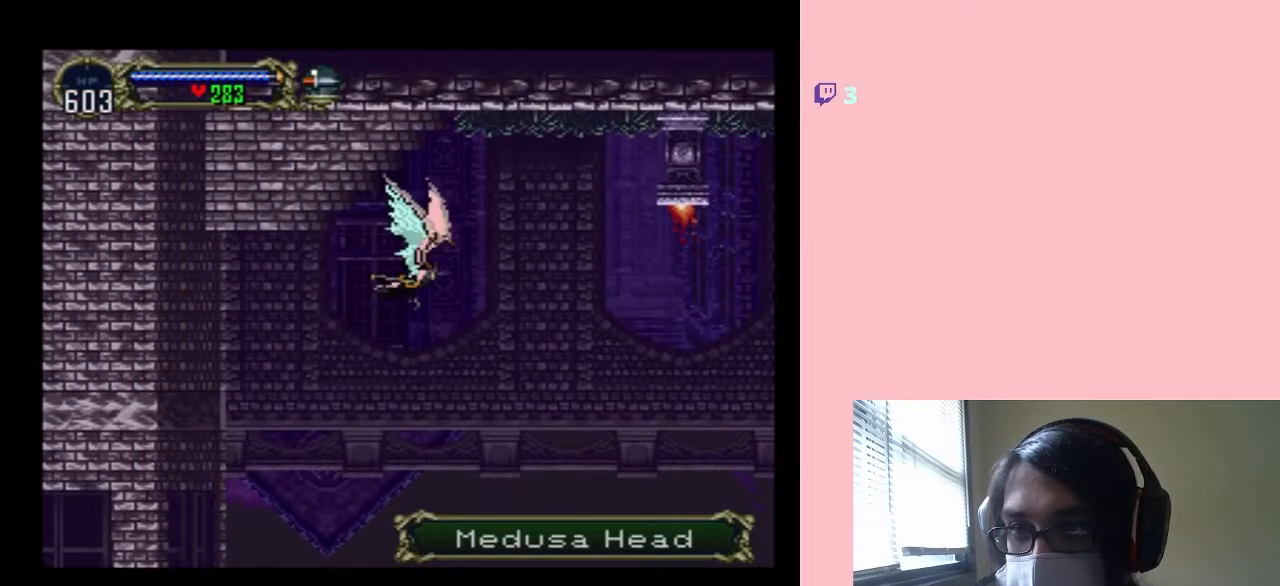
{"buttons": ["B", "DPAD_UP", "DPAD_LEFT"], "left_stick": "center", "right_stick": "center", "events": [[100, "DPAD_UP", "up"], [350, "B", "down"], [400, "DPAD_UP", "down"], [433, "DPAD_RIGHT", "up"], [467, "DPAD_LEFT", "down"]]}
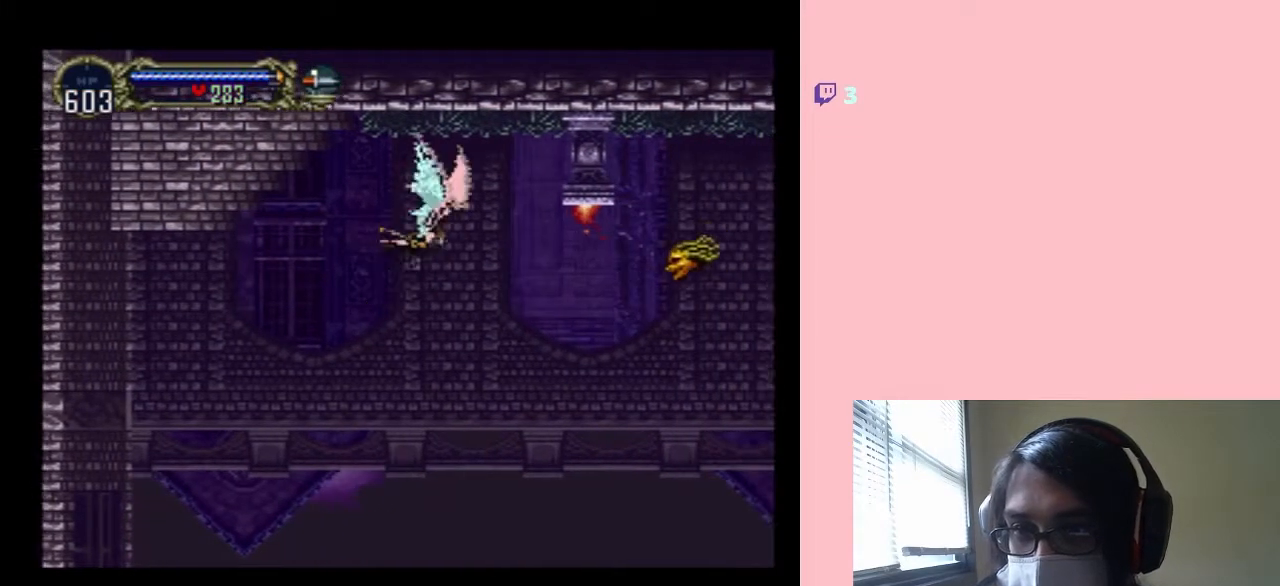
{"buttons": ["B", "DPAD_RIGHT"], "left_stick": "center", "right_stick": "center", "events": [[33, "DPAD_UP", "up"], [100, "DPAD_DOWN", "down"], [117, "DPAD_LEFT", "up"], [117, "DPAD_RIGHT", "down"], [150, "DPAD_DOWN", "up"]]}
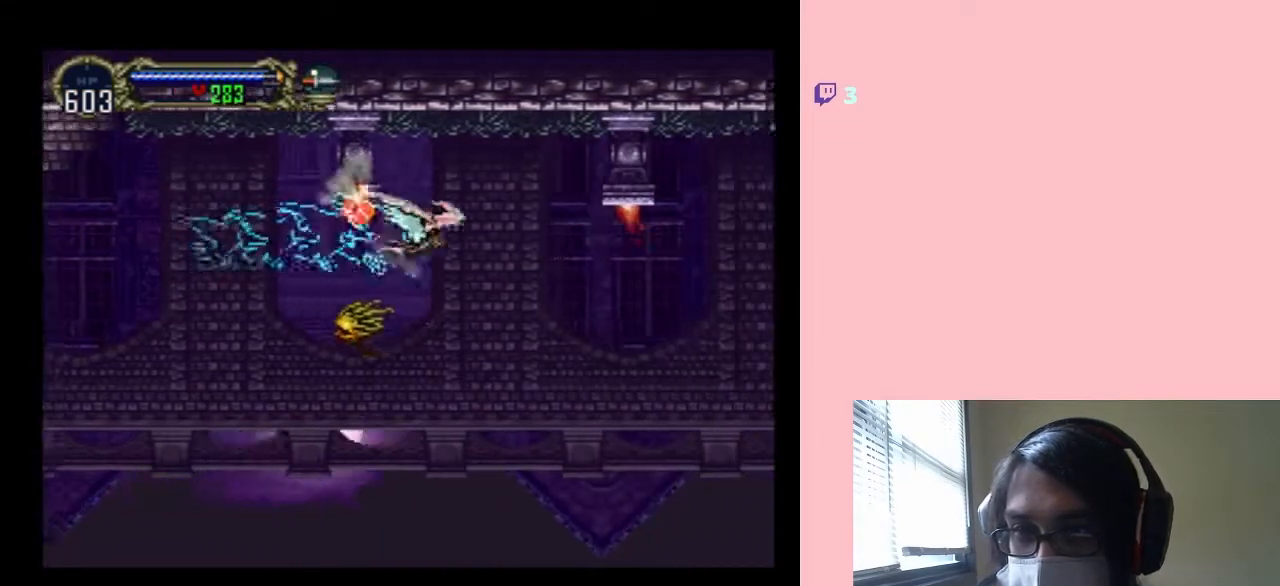
{"buttons": ["DPAD_RIGHT"], "left_stick": "center", "right_stick": "center", "events": [[50, "B", "up"]]}
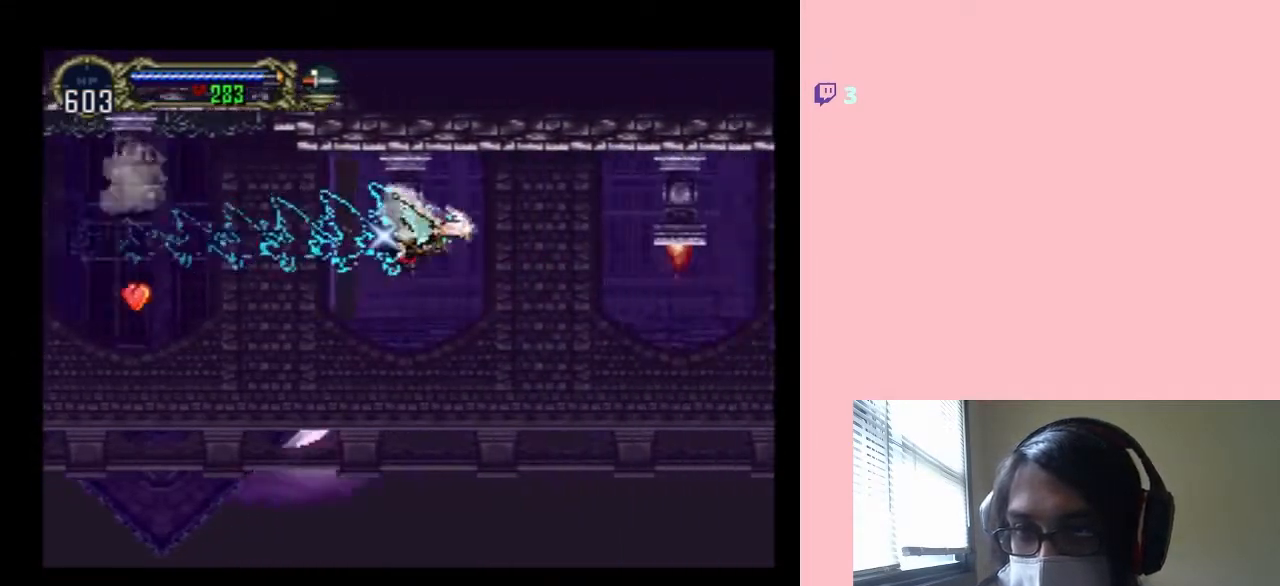
{"buttons": ["DPAD_RIGHT"], "left_stick": "center", "right_stick": "center", "events": []}
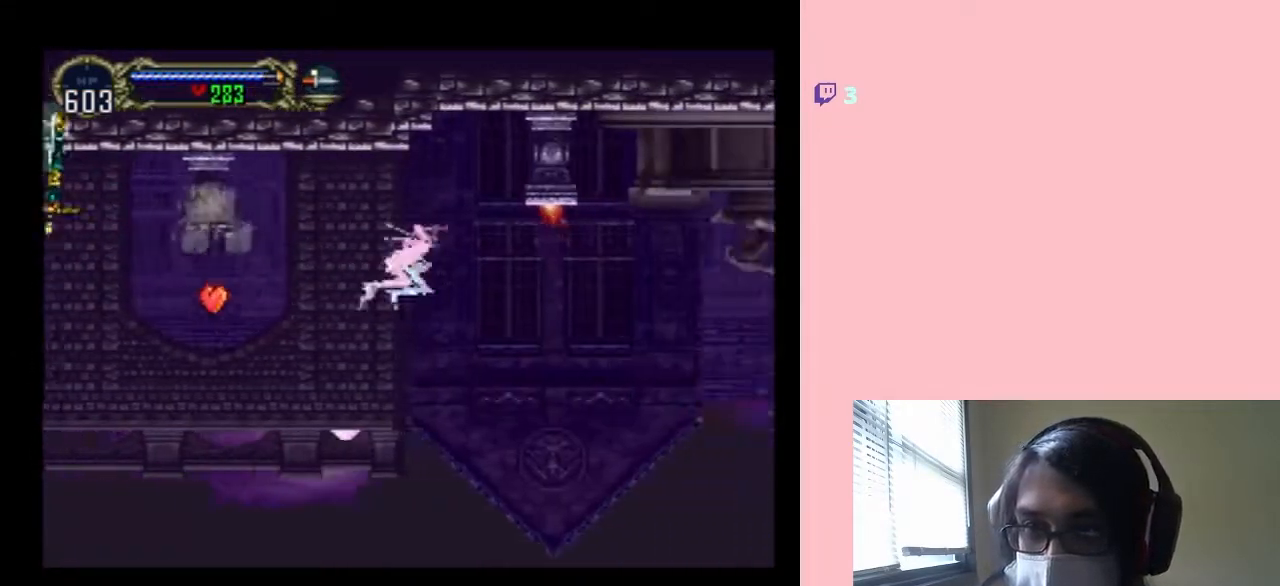
{"buttons": ["DPAD_RIGHT"], "left_stick": "center", "right_stick": "center", "events": []}
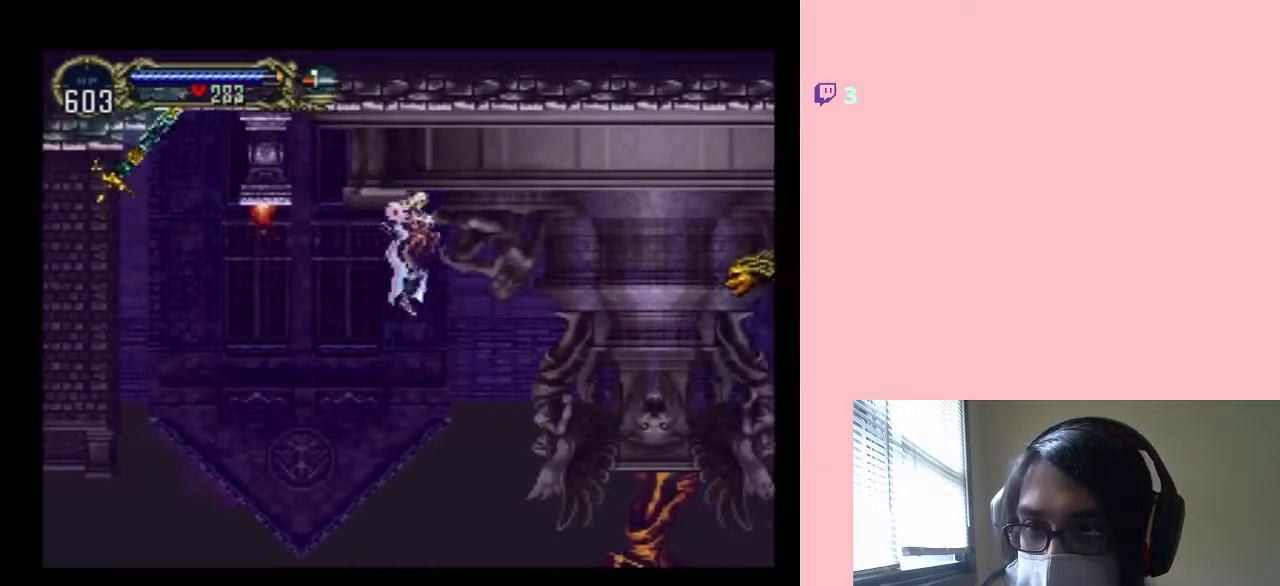
{"buttons": ["DPAD_RIGHT"], "left_stick": "center", "right_stick": "center", "events": [[233, "R1", "down"], [350, "R1", "up"], [417, "R1", "down"], [500, "R1", "up"]]}
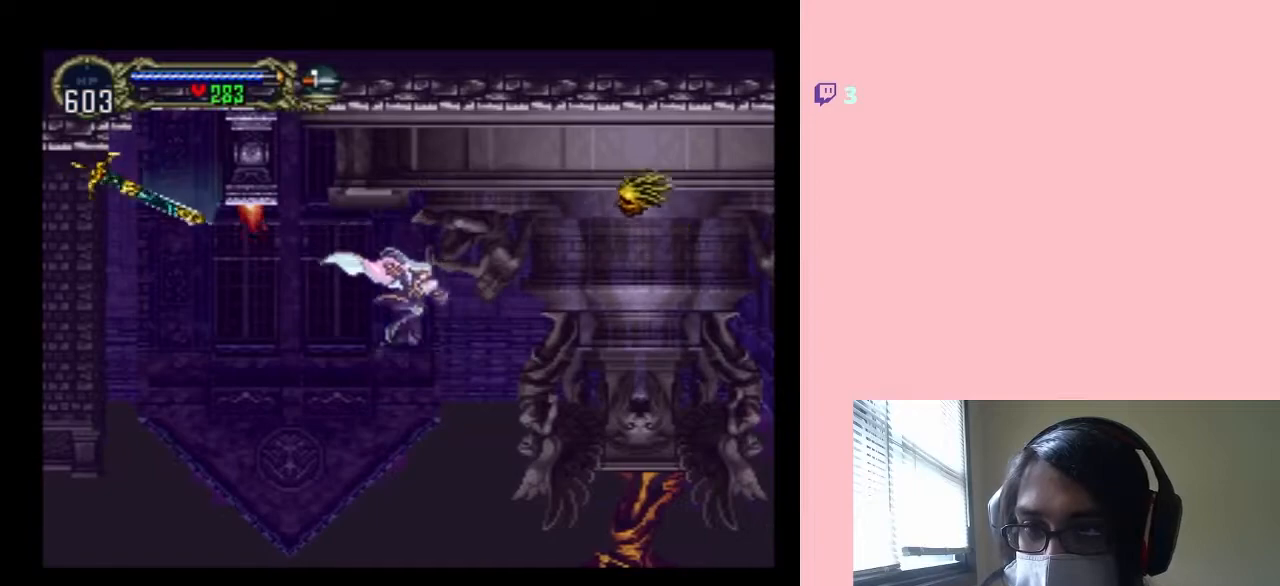
{"buttons": ["DPAD_DOWN", "DPAD_RIGHT"], "left_stick": "center", "right_stick": "center", "events": [[100, "R1", "down"], [167, "R1", "up"], [500, "DPAD_DOWN", "down"]]}
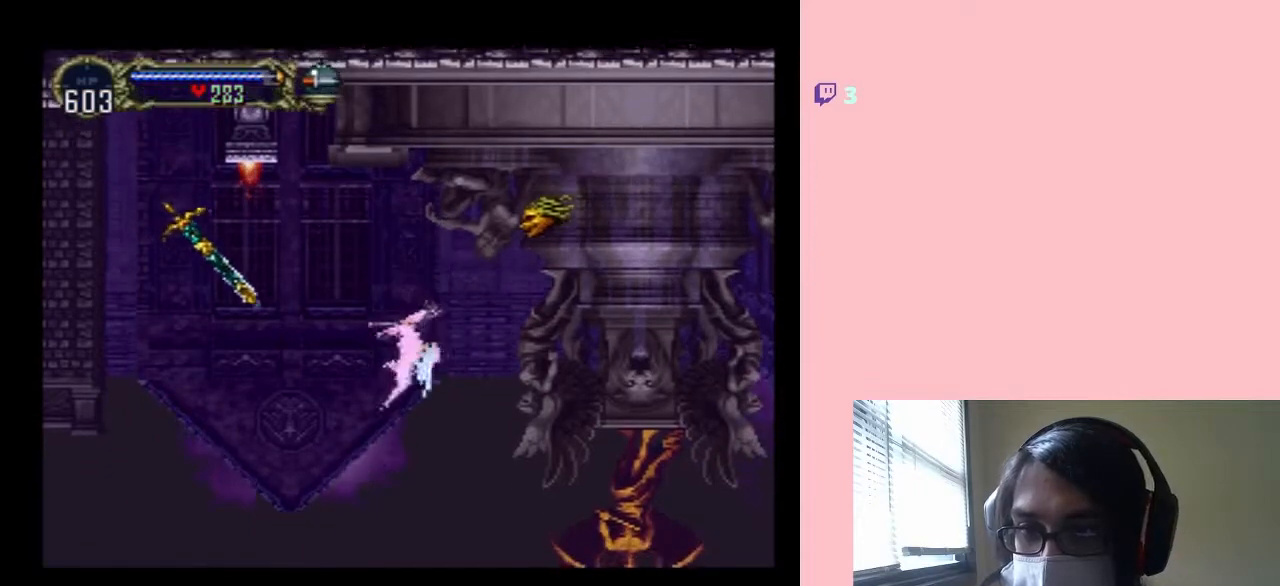
{"buttons": ["DPAD_DOWN"], "left_stick": "center", "right_stick": "center", "events": [[83, "DPAD_RIGHT", "up"]]}
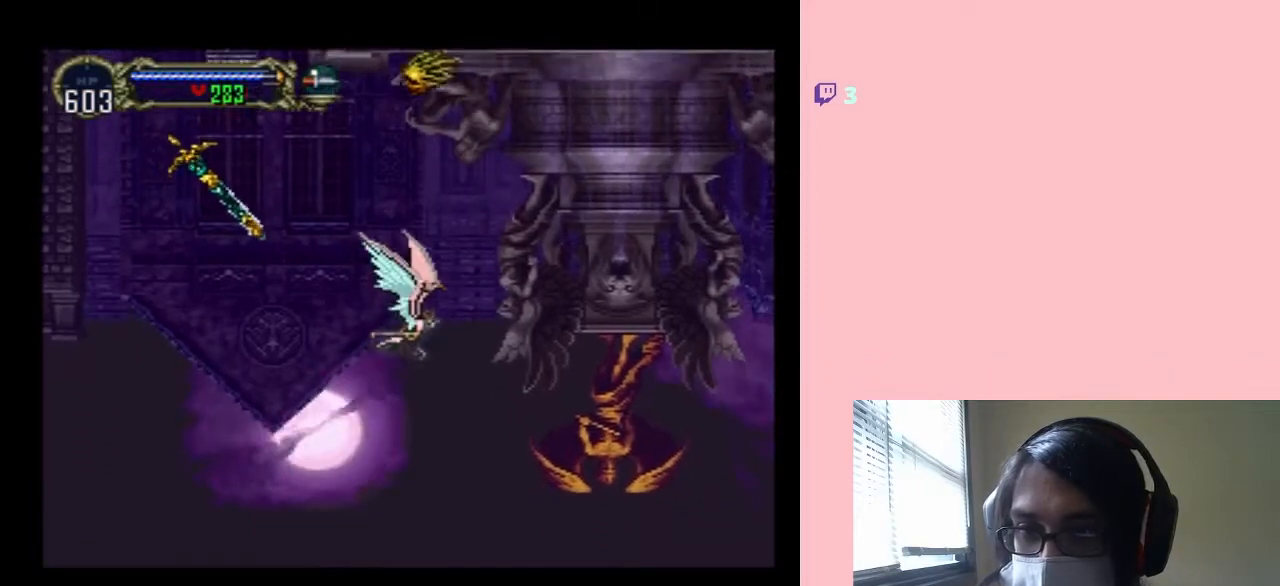
{"buttons": [], "left_stick": "center", "right_stick": "center", "events": [[367, "DPAD_DOWN", "up"]]}
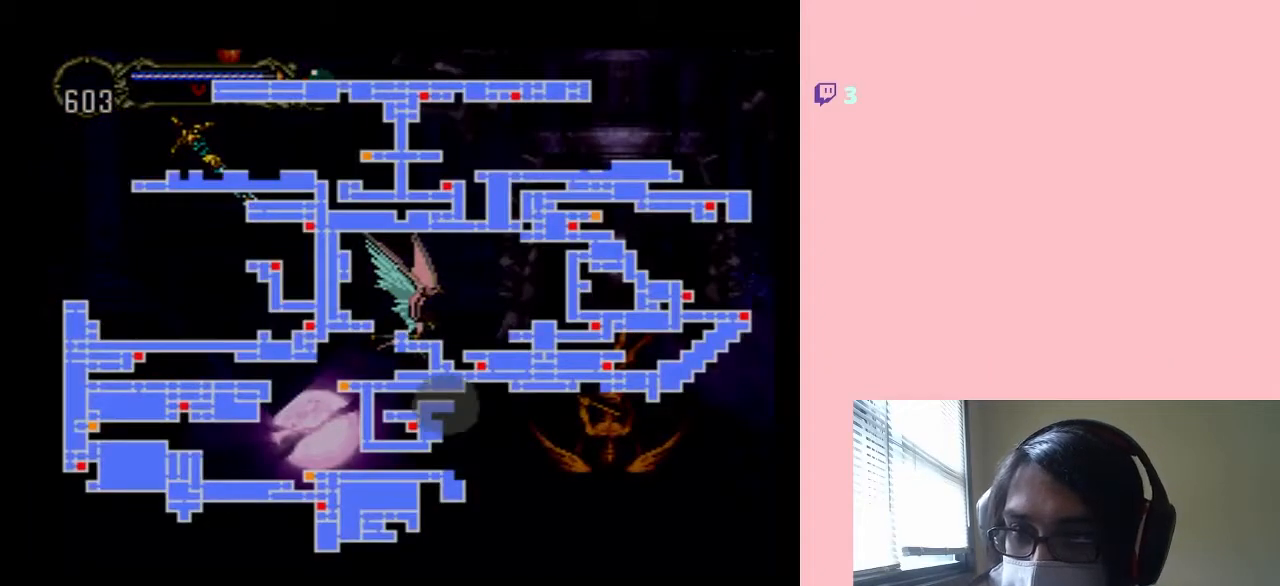
{"buttons": [], "left_stick": "center", "right_stick": "center", "events": []}
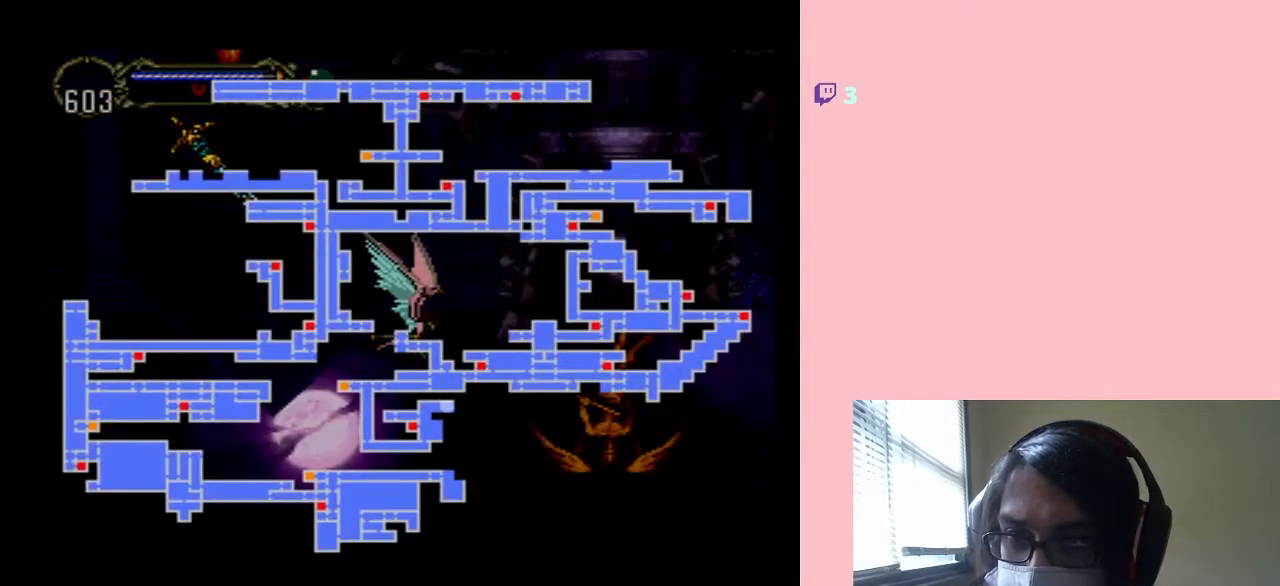
{"buttons": ["DPAD_DOWN"], "left_stick": "center", "right_stick": "center", "events": [[350, "DPAD_DOWN", "down"]]}
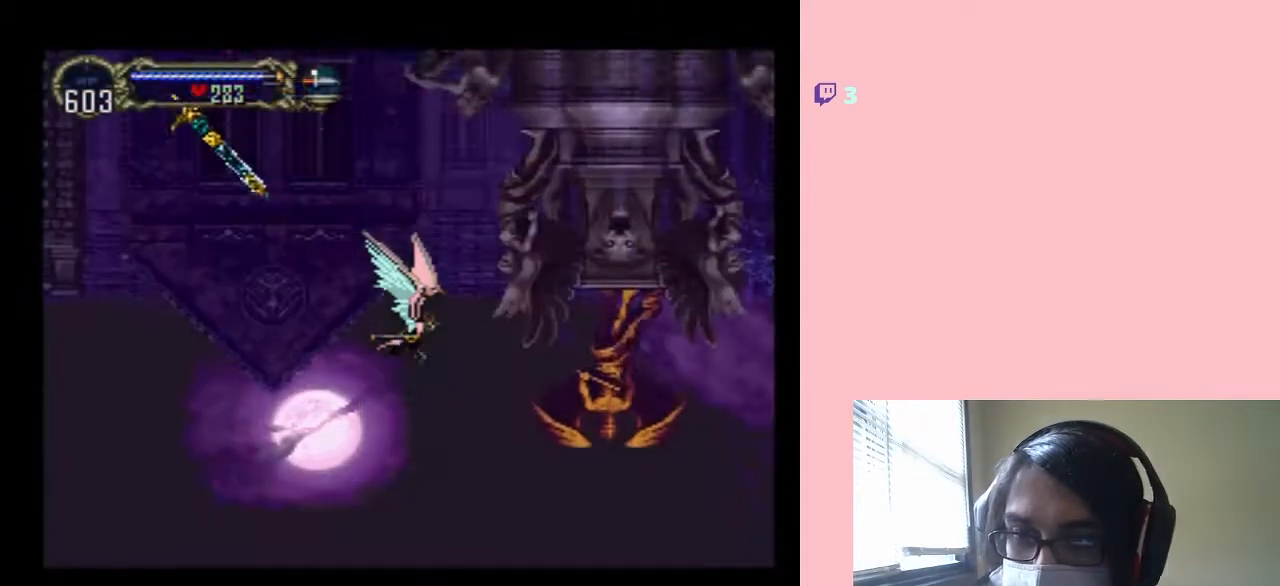
{"buttons": ["DPAD_DOWN", "DPAD_LEFT"], "left_stick": "center", "right_stick": "center", "events": [[233, "DPAD_LEFT", "down"]]}
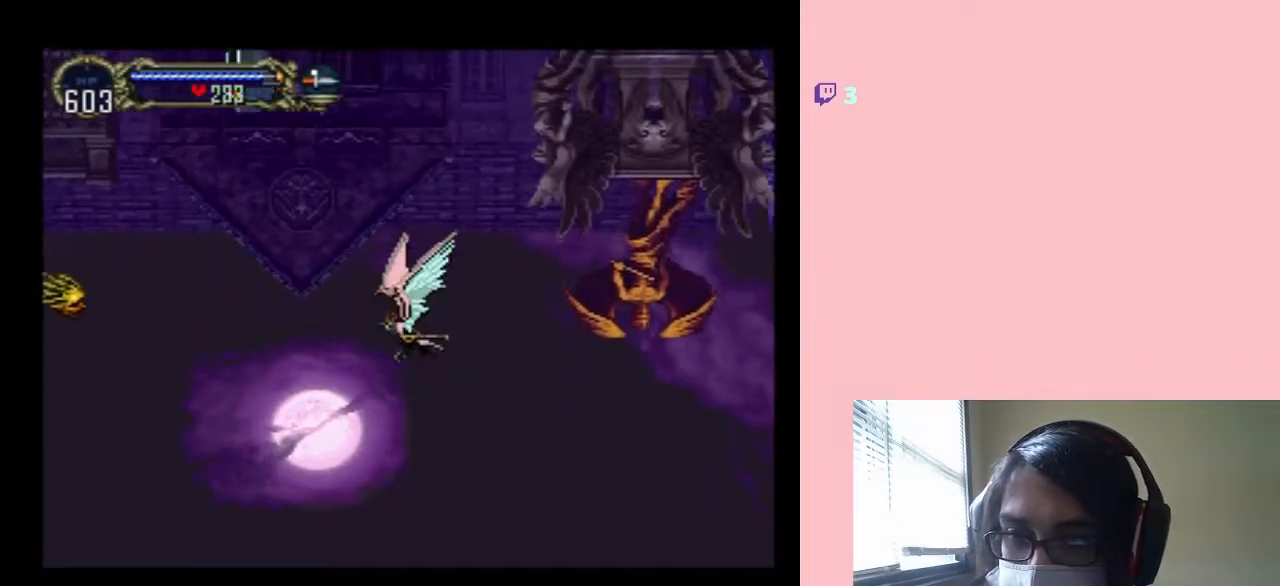
{"buttons": ["DPAD_DOWN", "DPAD_LEFT"], "left_stick": "center", "right_stick": "center", "events": []}
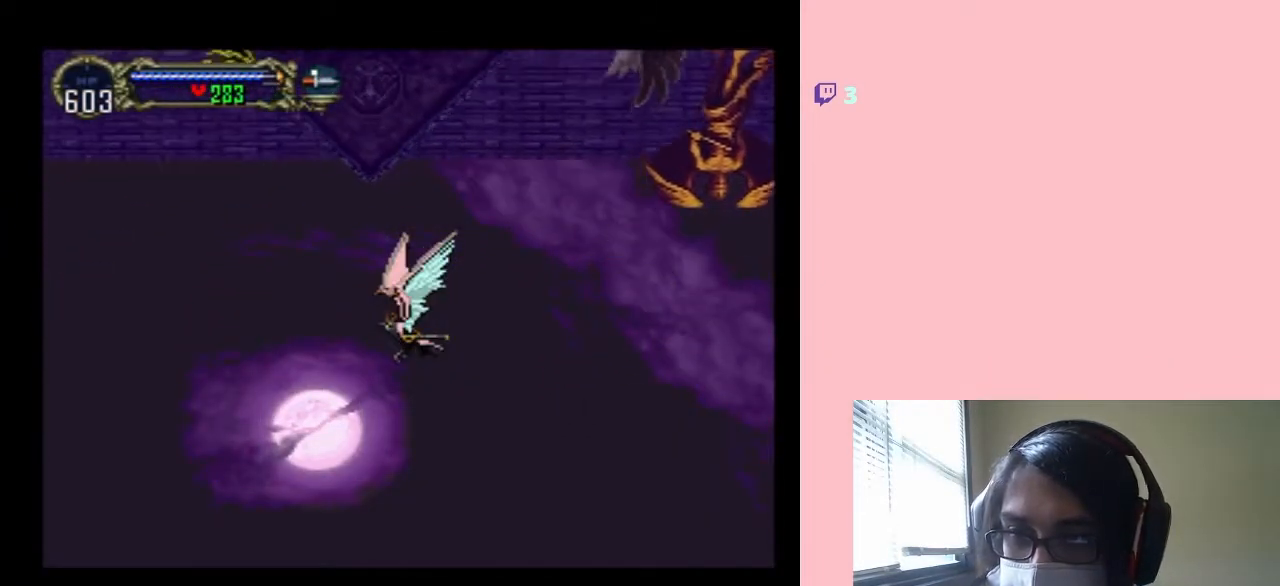
{"buttons": ["DPAD_DOWN", "DPAD_LEFT"], "left_stick": "center", "right_stick": "center", "events": []}
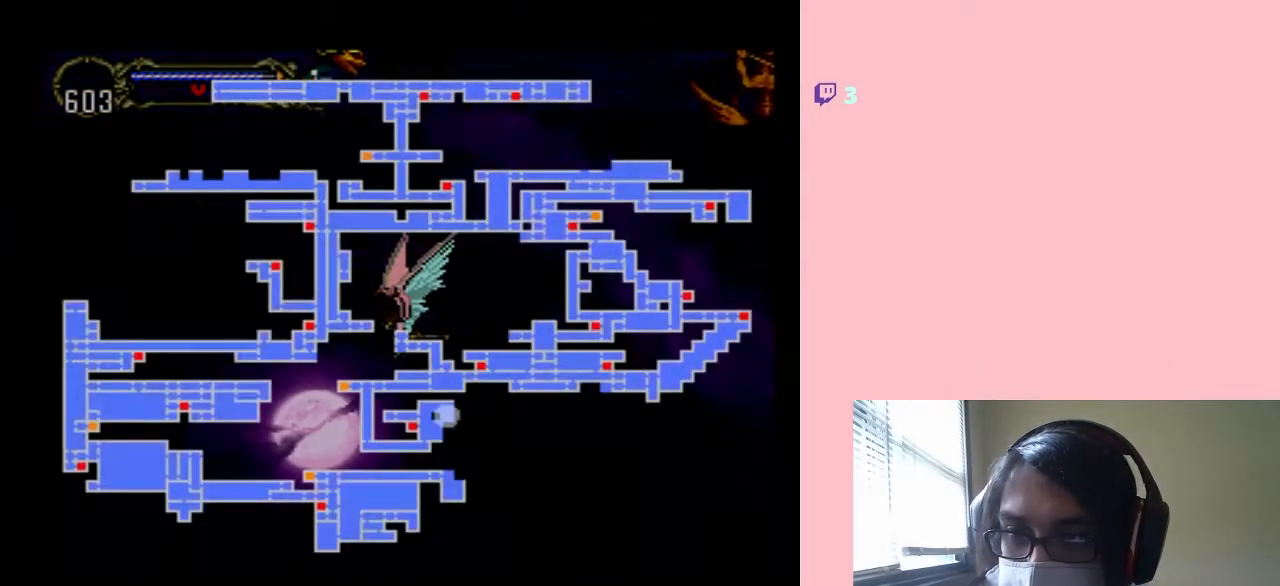
{"buttons": ["DPAD_DOWN", "DPAD_LEFT"], "left_stick": "center", "right_stick": "center", "events": []}
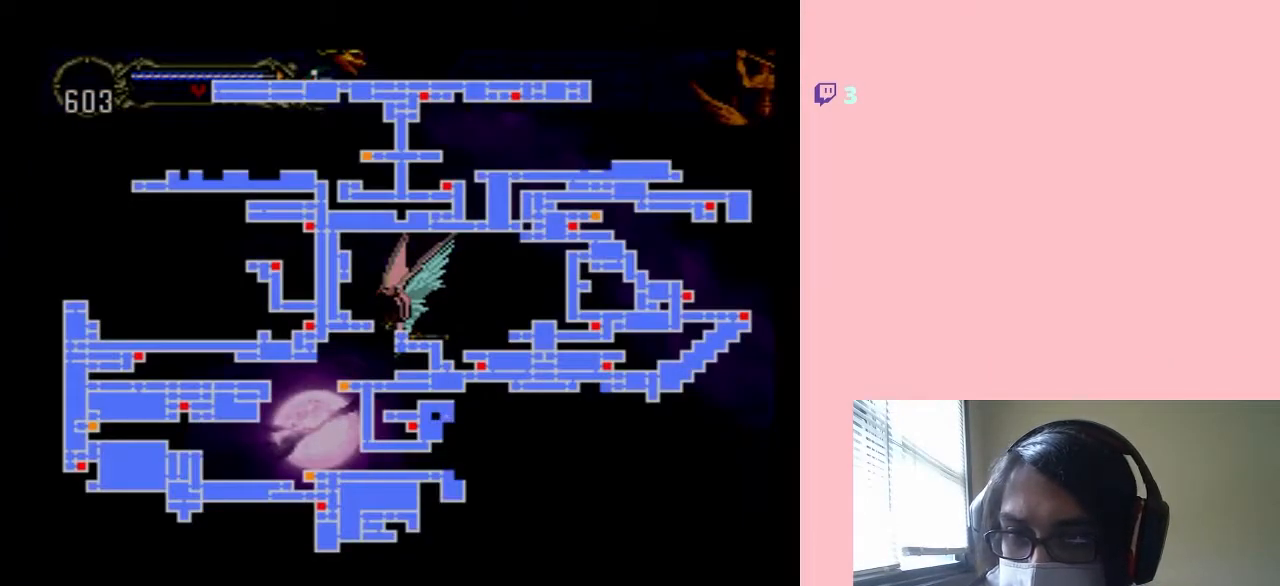
{"buttons": ["DPAD_LEFT"], "left_stick": "center", "right_stick": "center", "events": [[133, "DPAD_DOWN", "up"]]}
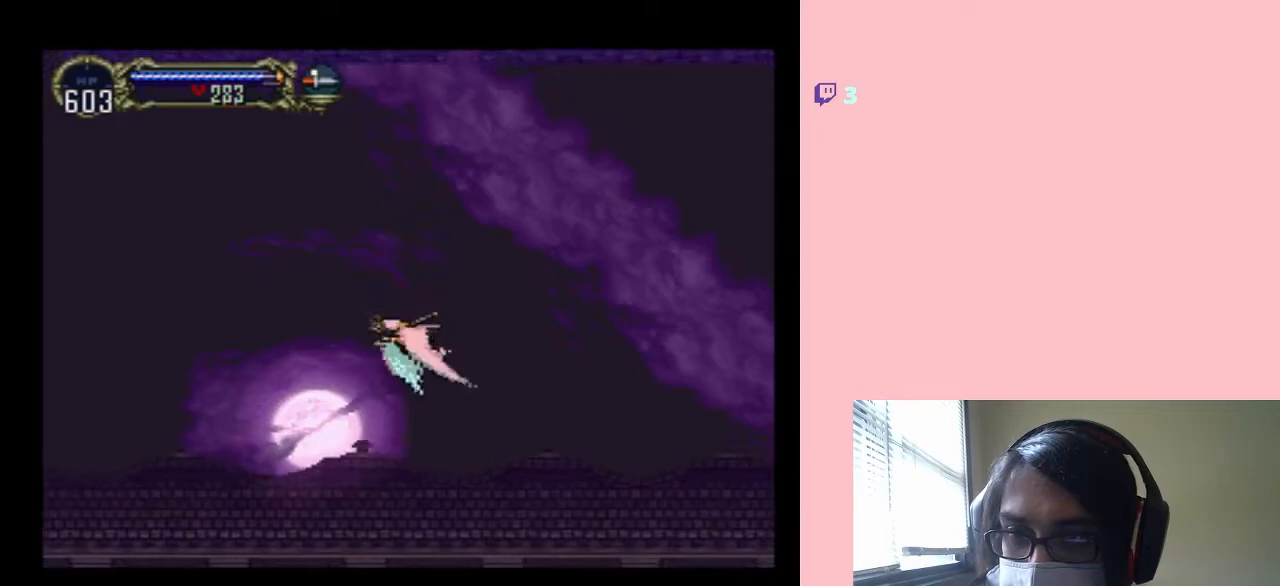
{"buttons": ["DPAD_LEFT"], "left_stick": "center", "right_stick": "center", "events": []}
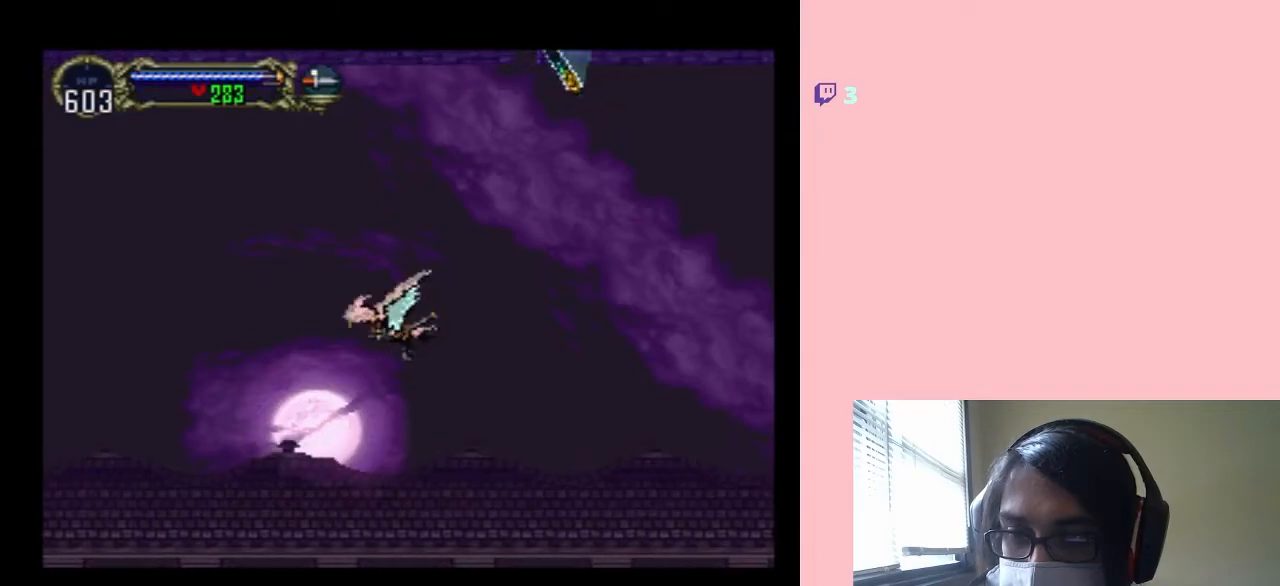
{"buttons": ["DPAD_LEFT"], "left_stick": "center", "right_stick": "center", "events": []}
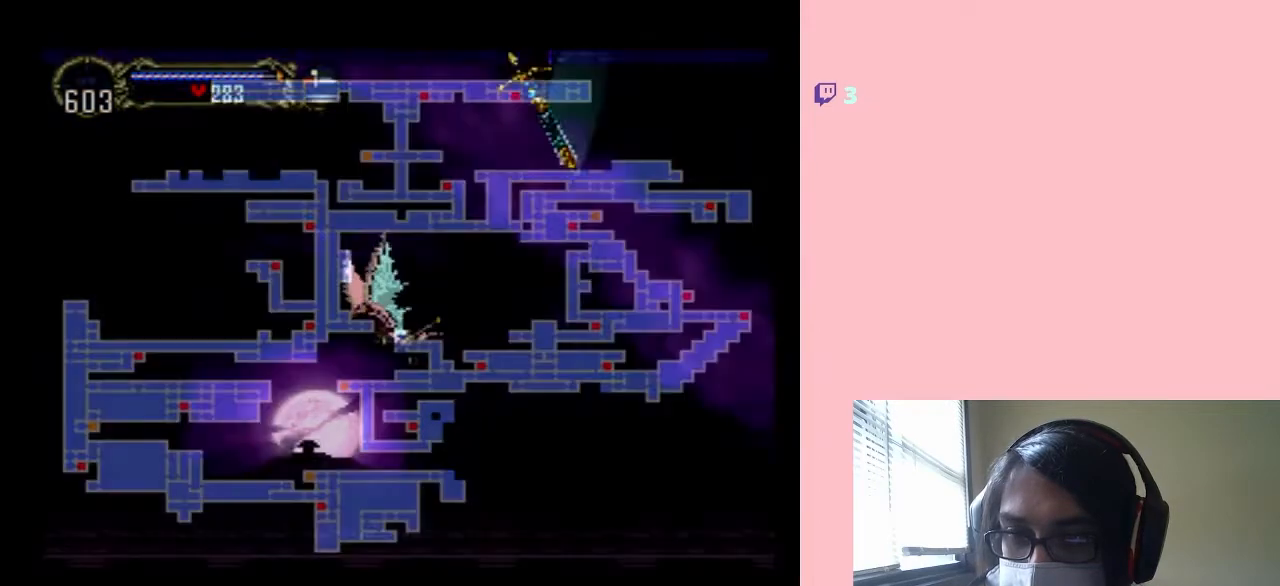
{"buttons": ["DPAD_LEFT"], "left_stick": "center", "right_stick": "center", "events": []}
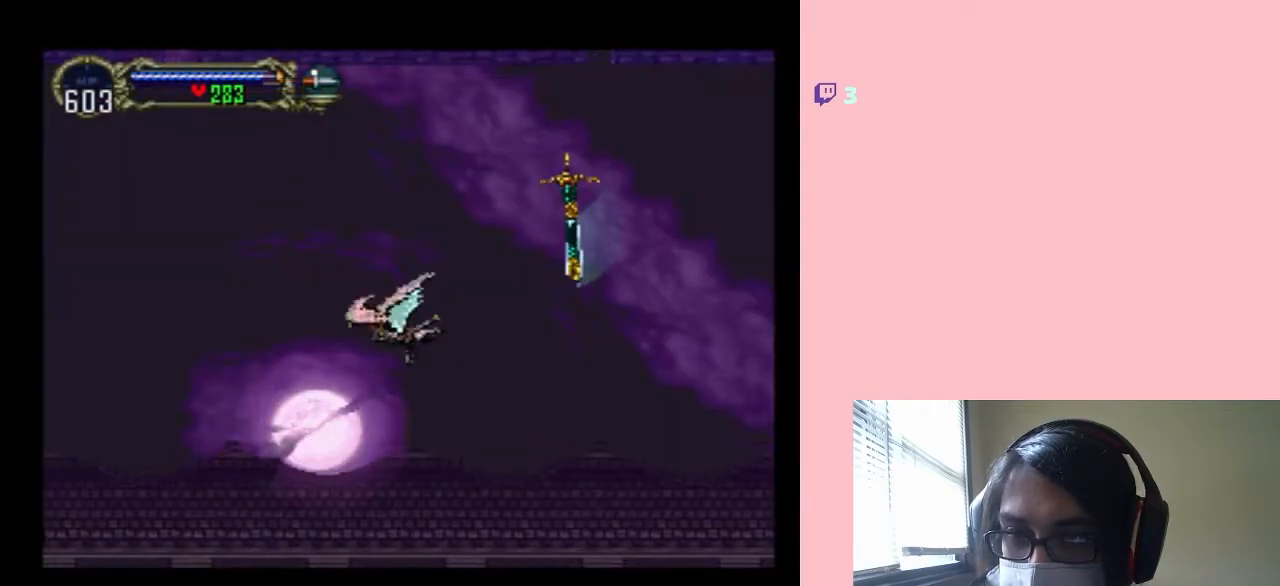
{"buttons": ["DPAD_LEFT"], "left_stick": "center", "right_stick": "center", "events": []}
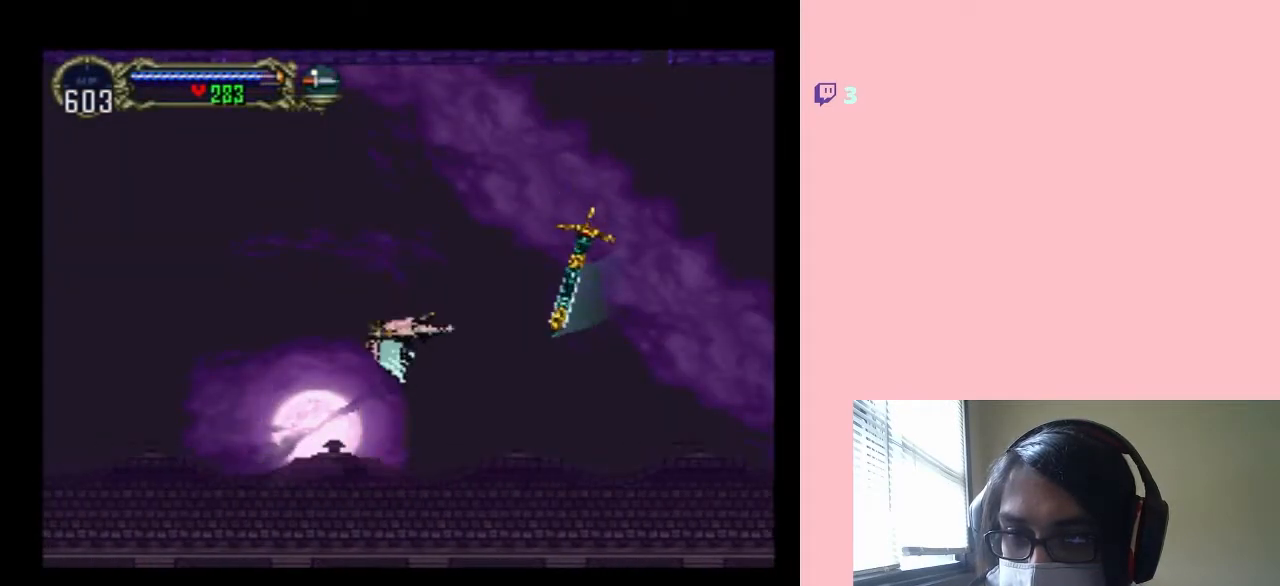
{"buttons": ["DPAD_LEFT"], "left_stick": "center", "right_stick": "center", "events": []}
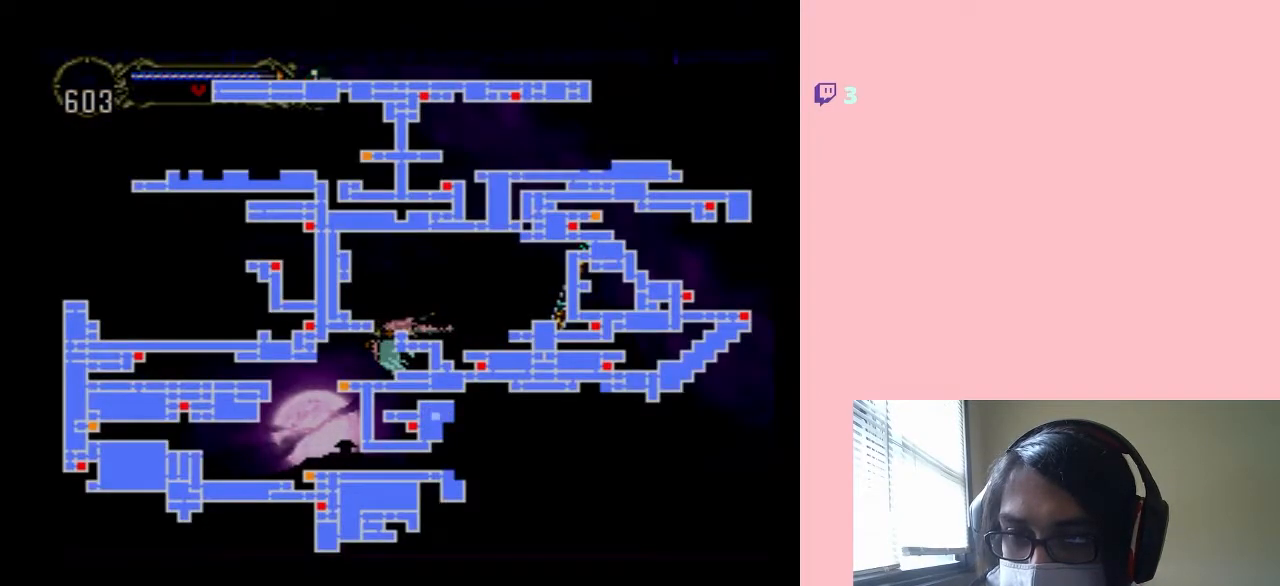
{"buttons": ["DPAD_DOWN", "DPAD_RIGHT"], "left_stick": "center", "right_stick": "center", "events": [[133, "DPAD_DOWN", "down"], [167, "DPAD_LEFT", "up"], [283, "DPAD_RIGHT", "down"]]}
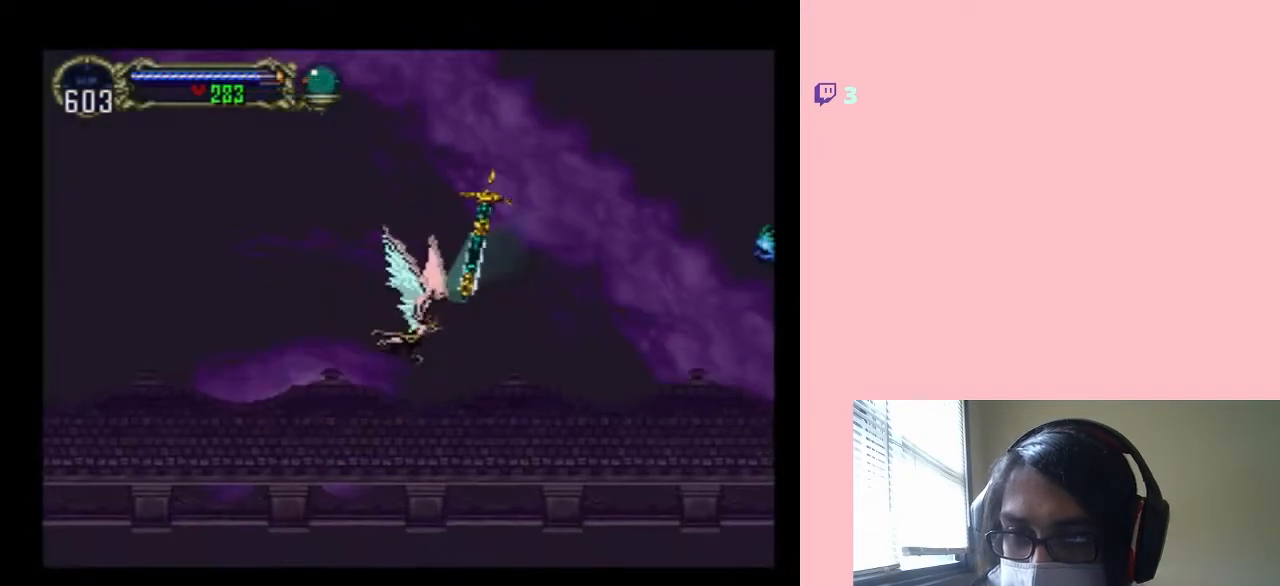
{"buttons": ["DPAD_DOWN", "DPAD_RIGHT"], "left_stick": "center", "right_stick": "center", "events": []}